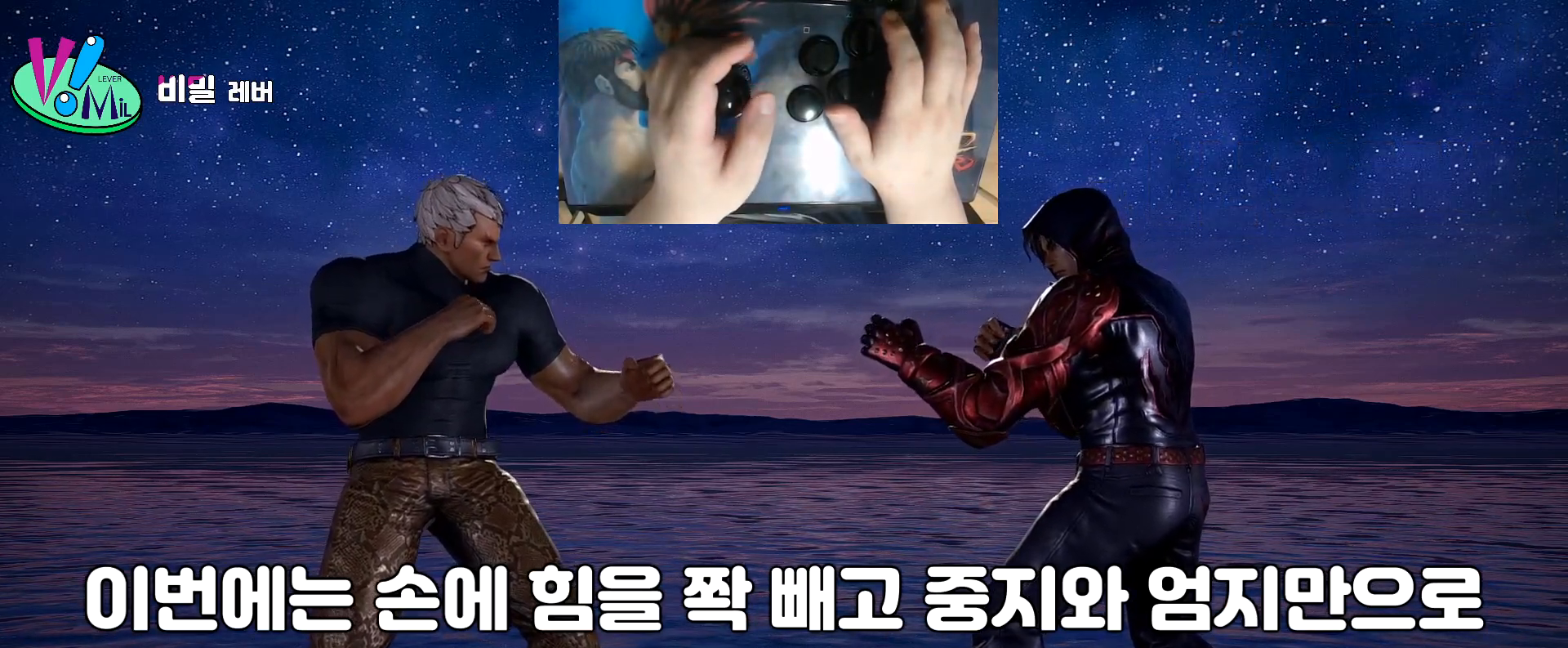
Gameplay with a controller (arcade stick); each line is a JSON object with the inputs held at the frame after it. "events" lists button and stick changes between this image and that frame as [ms after this image, input, new state], when the widget could be followed in between. Not read: L3 R3.
{"buttons": [], "left_stick": "left", "events": [[100, "left_stick", "left"], [150, "left_stick", "center"], [251, "left_stick", "left"]]}
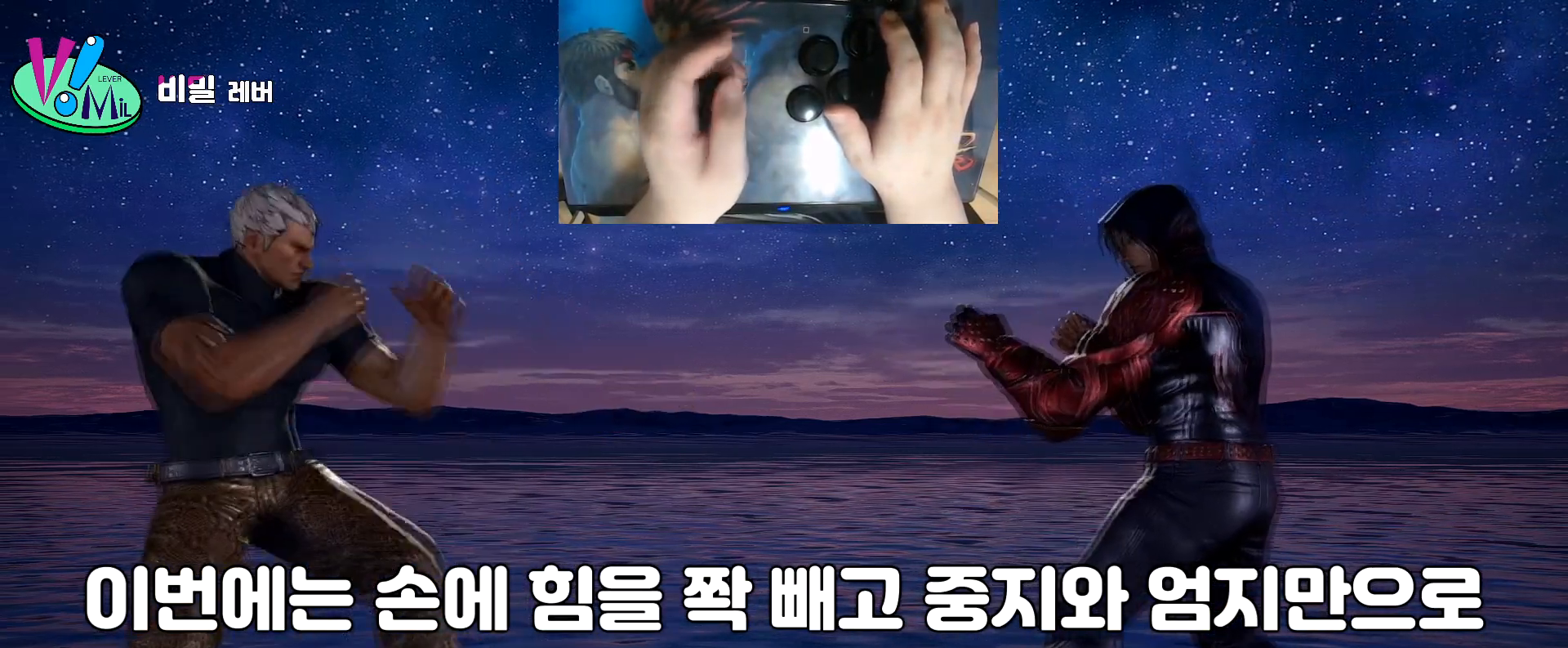
{"buttons": [], "left_stick": "left", "events": [[100, "left_stick", "center"], [167, "left_stick", "left"]]}
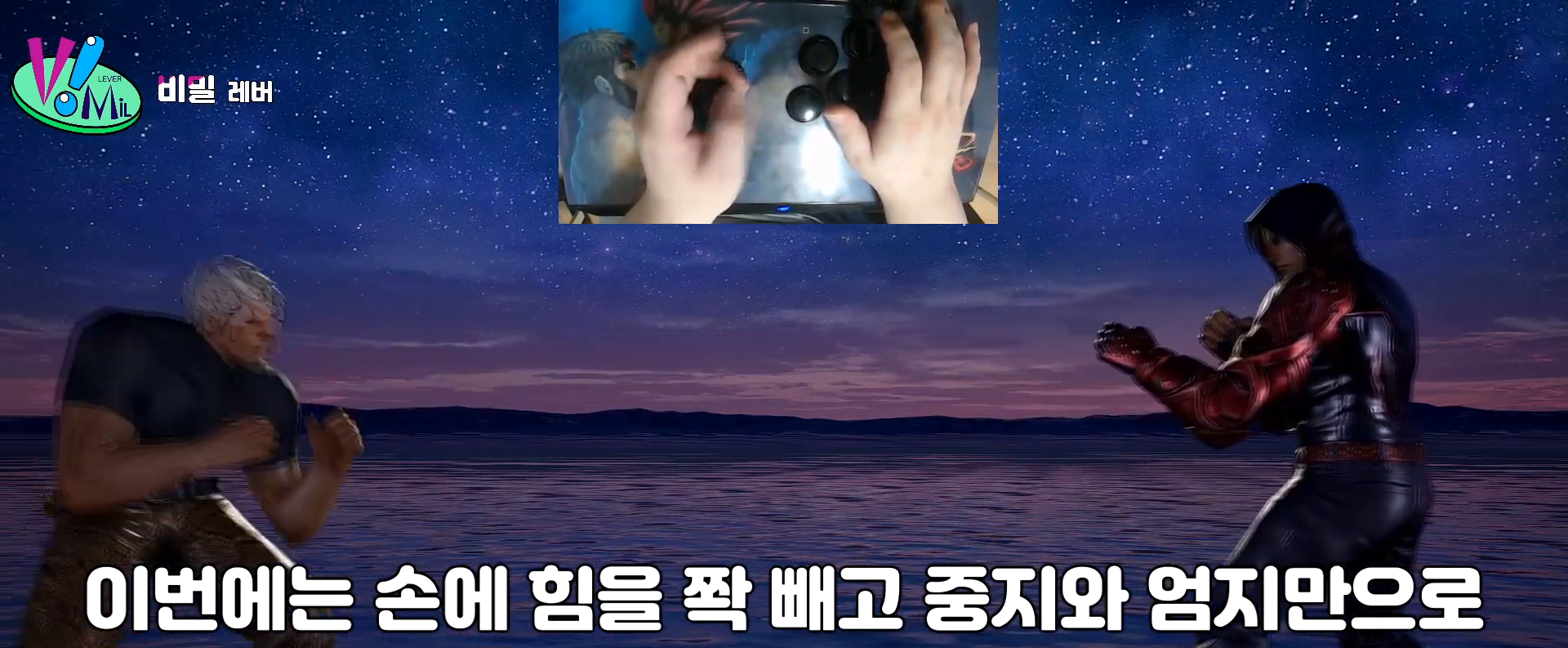
{"buttons": [], "left_stick": "left", "events": [[17, "left_stick", "center"], [67, "left_stick", "left"], [401, "left_stick", "center"], [484, "left_stick", "left"]]}
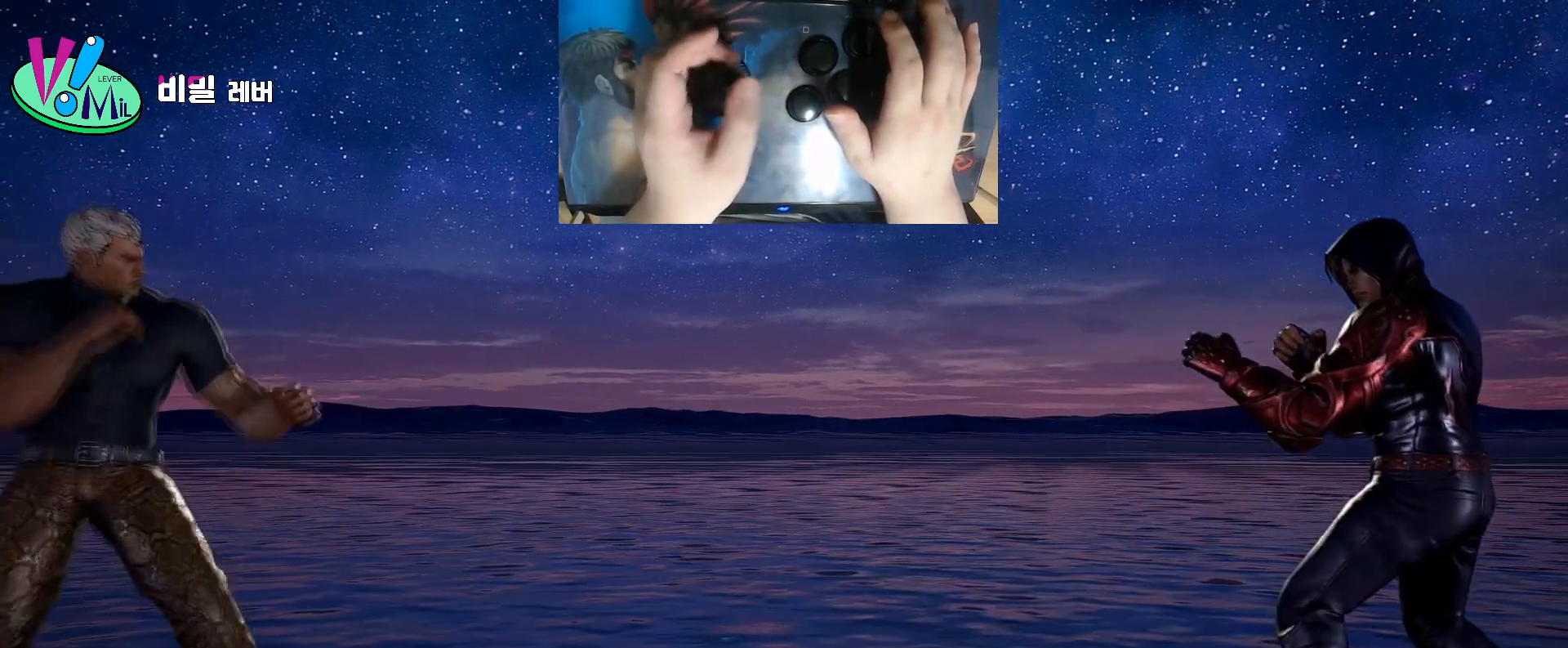
{"buttons": [], "left_stick": "left", "events": [[317, "left_stick", "center"], [383, "left_stick", "left"]]}
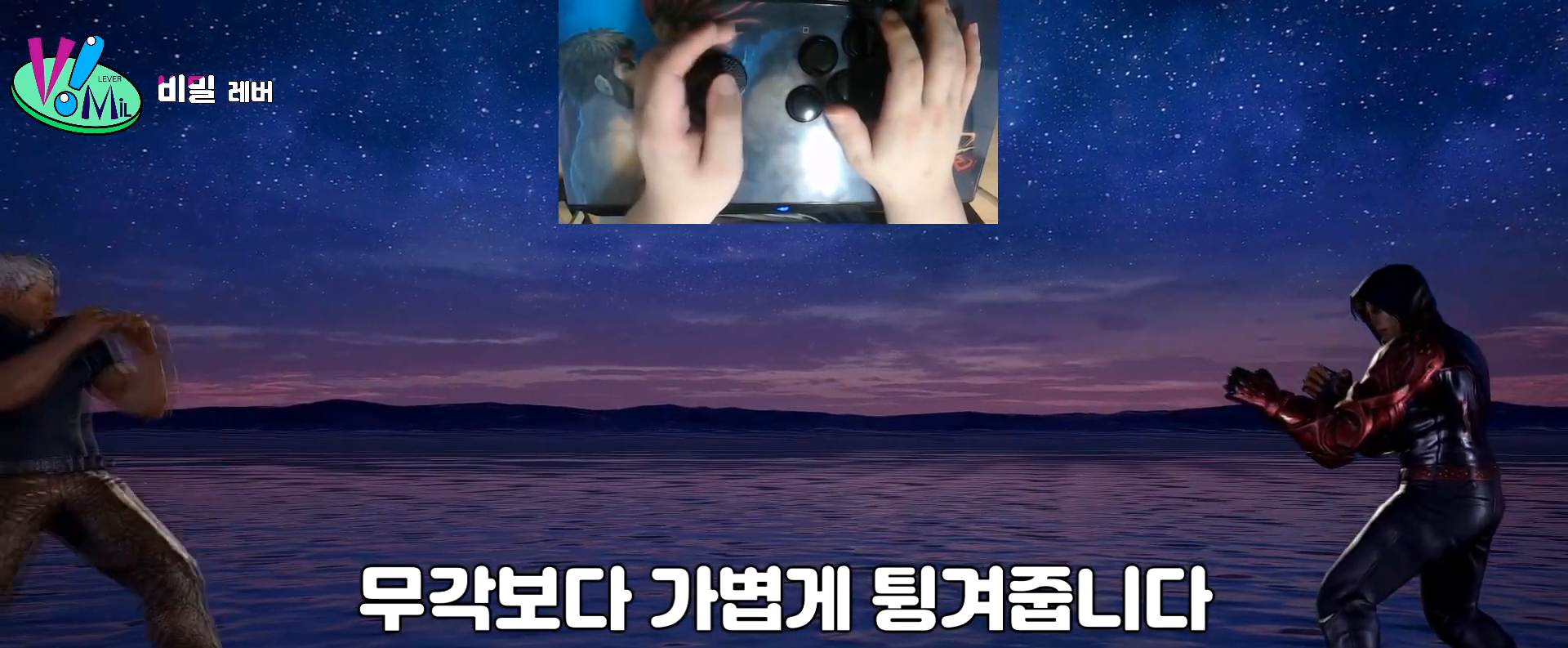
{"buttons": [], "left_stick": "left", "events": [[251, "left_stick", "center"], [317, "left_stick", "left"]]}
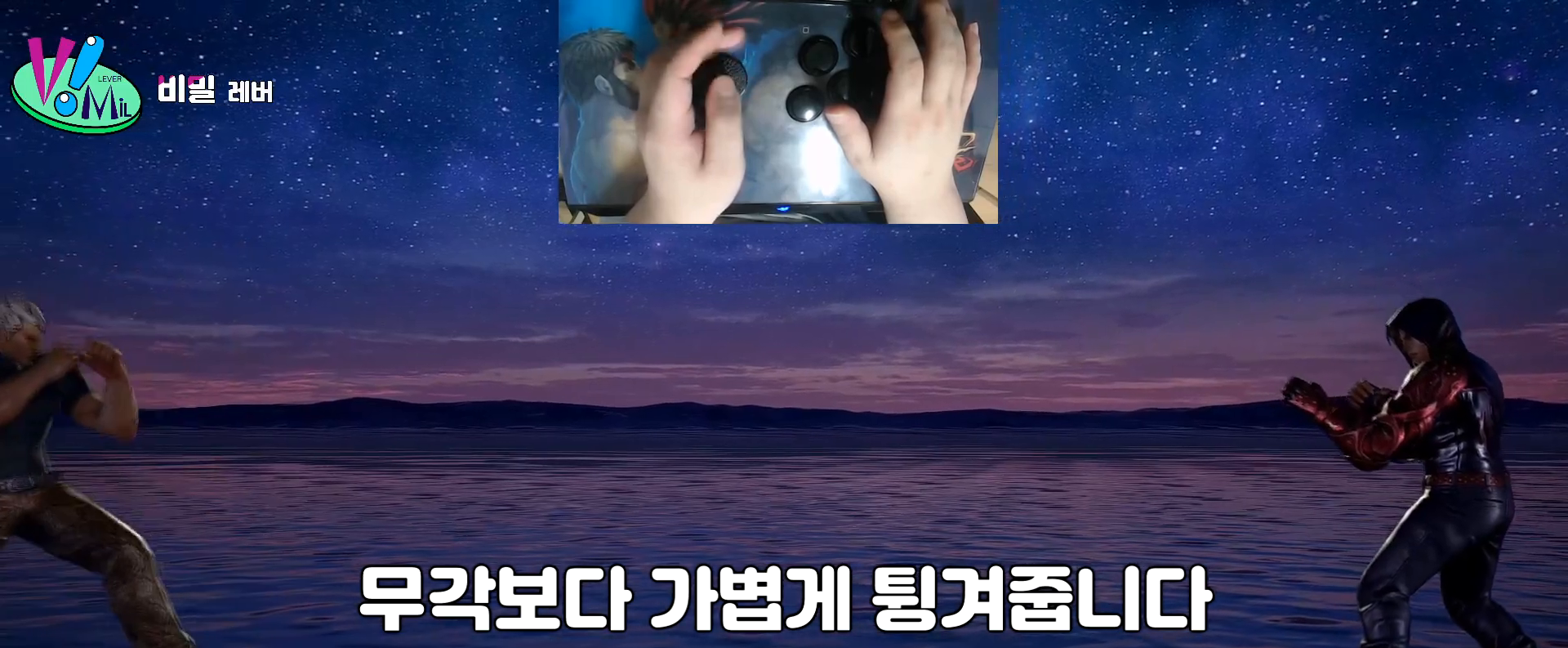
{"buttons": [], "left_stick": "left", "events": [[167, "left_stick", "center"], [217, "left_stick", "left"]]}
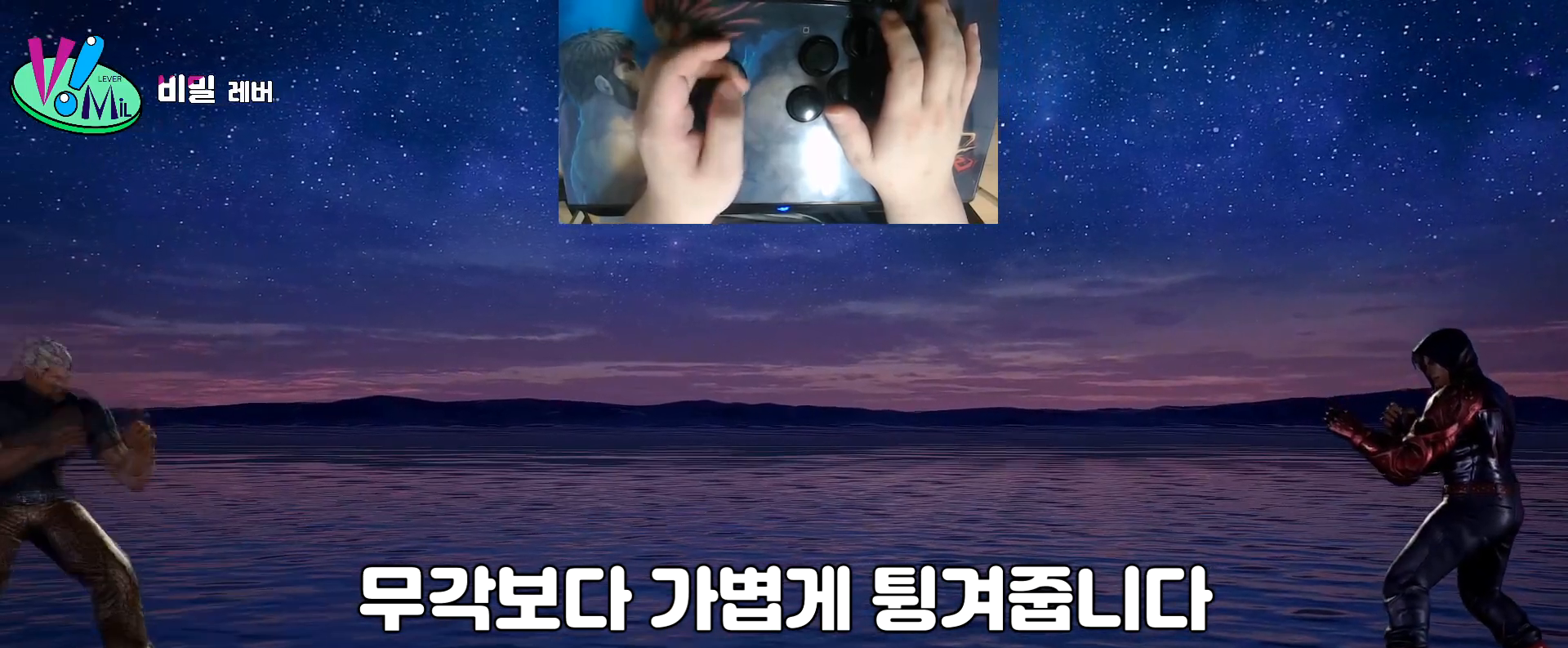
{"buttons": [], "left_stick": "center", "events": [[67, "left_stick", "center"], [117, "left_stick", "left"], [467, "left_stick", "center"]]}
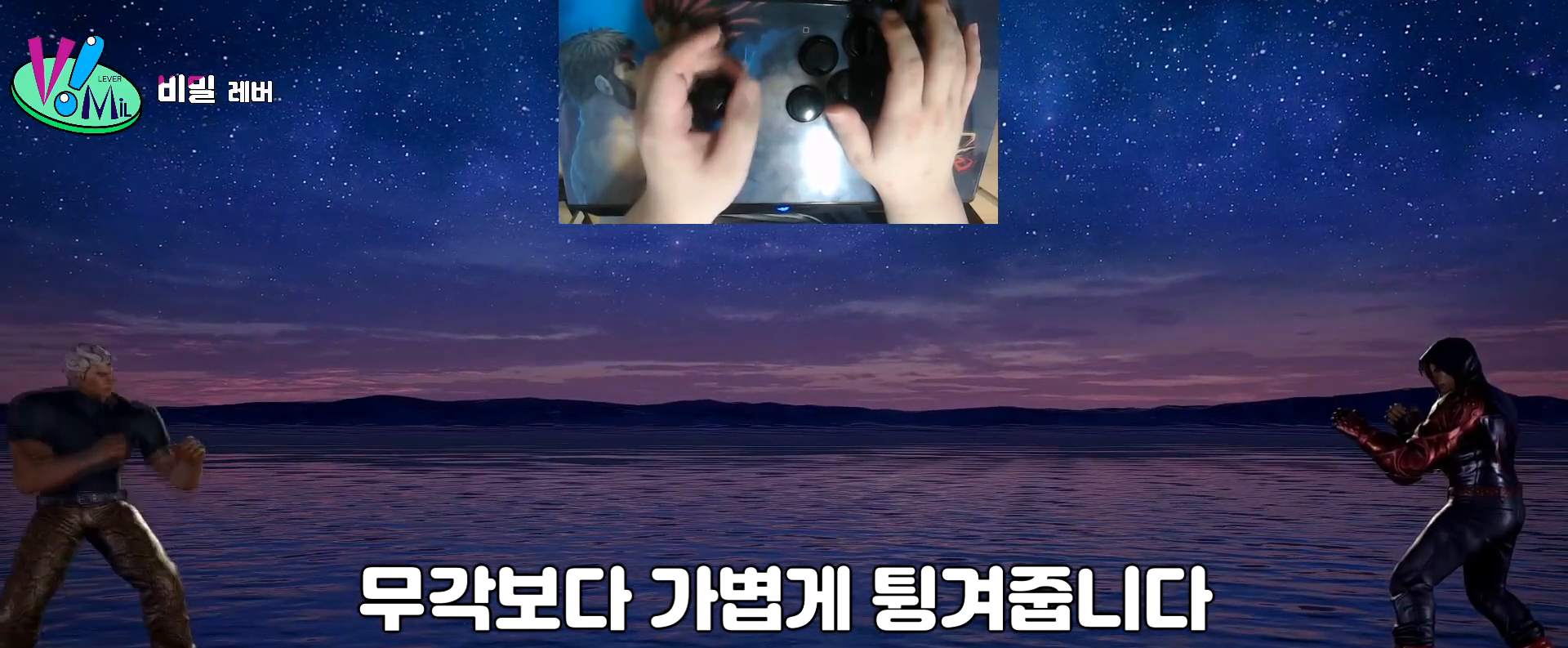
{"buttons": [], "left_stick": "left"}
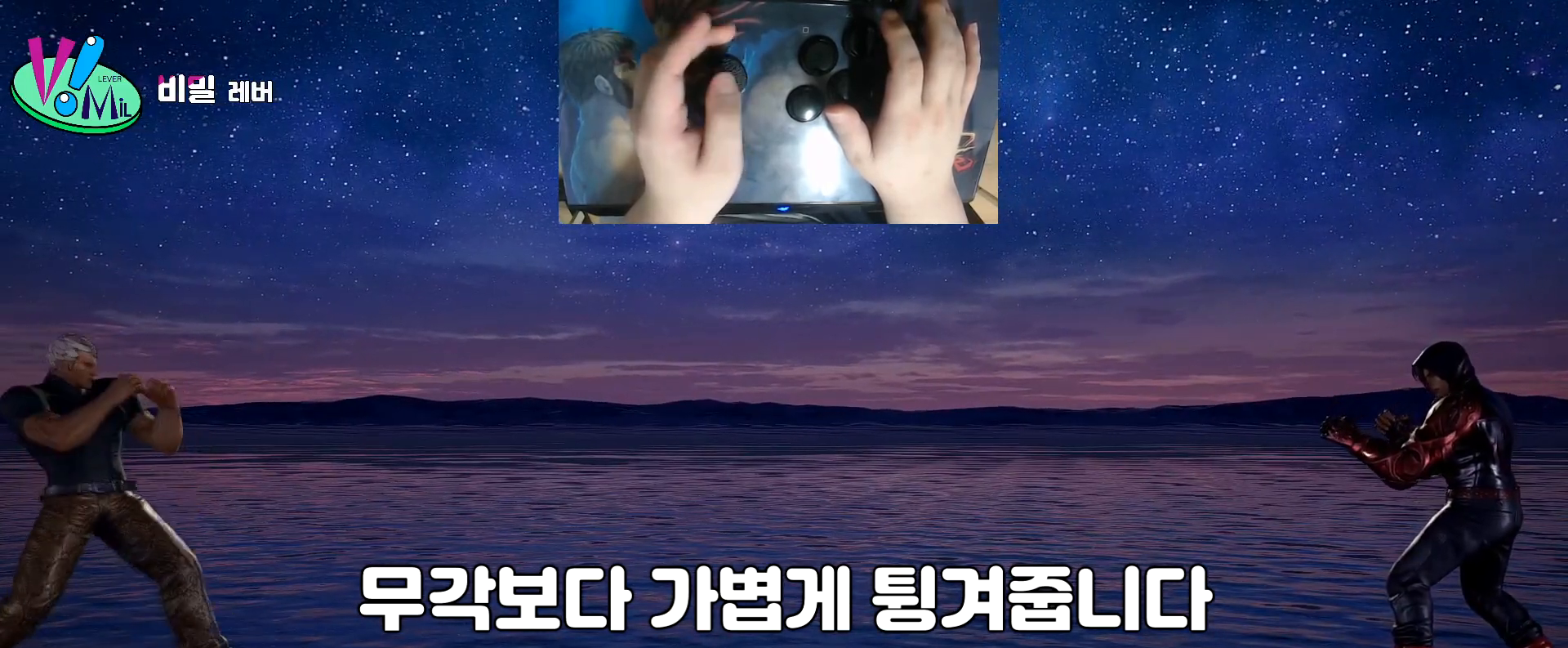
{"buttons": [], "left_stick": "left", "events": [[251, "left_stick", "center"], [317, "left_stick", "left"]]}
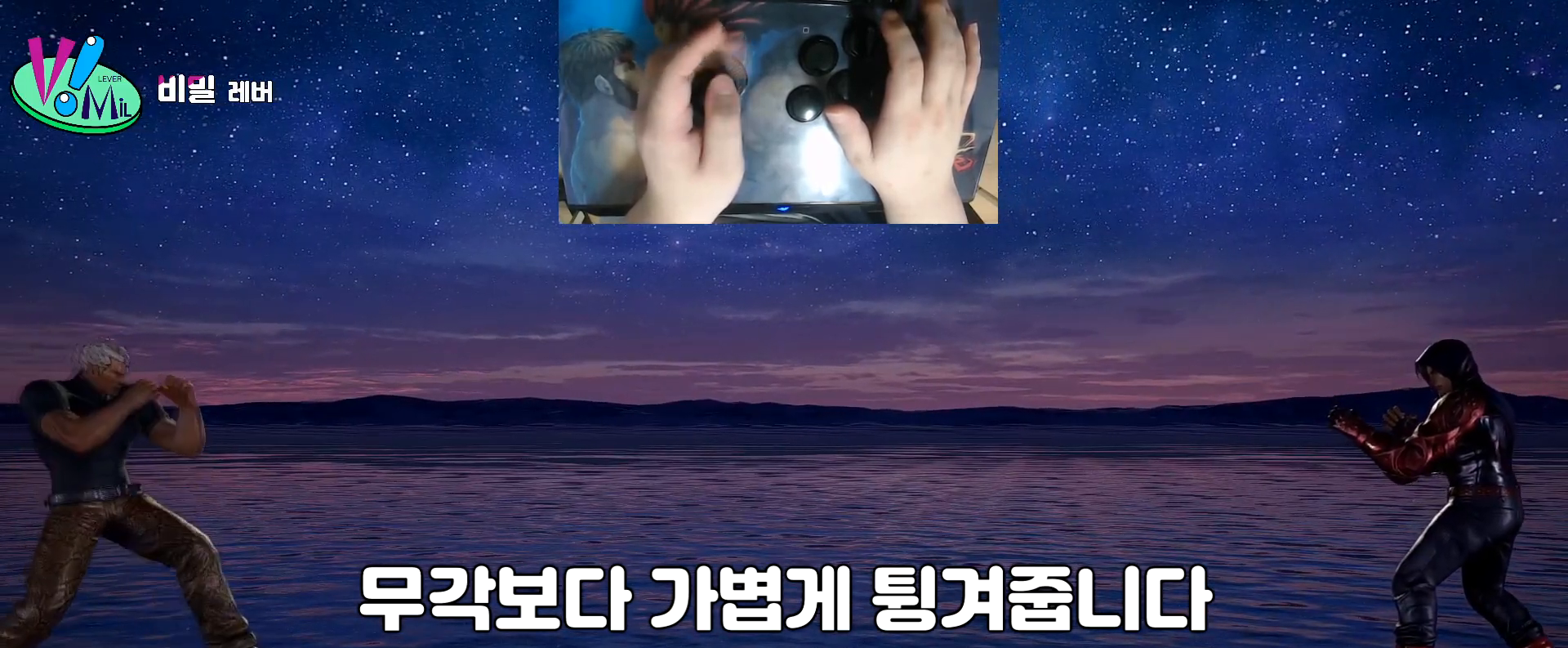
{"buttons": [], "left_stick": "center", "events": [[133, "left_stick", "center"], [183, "left_stick", "left"], [500, "left_stick", "center"]]}
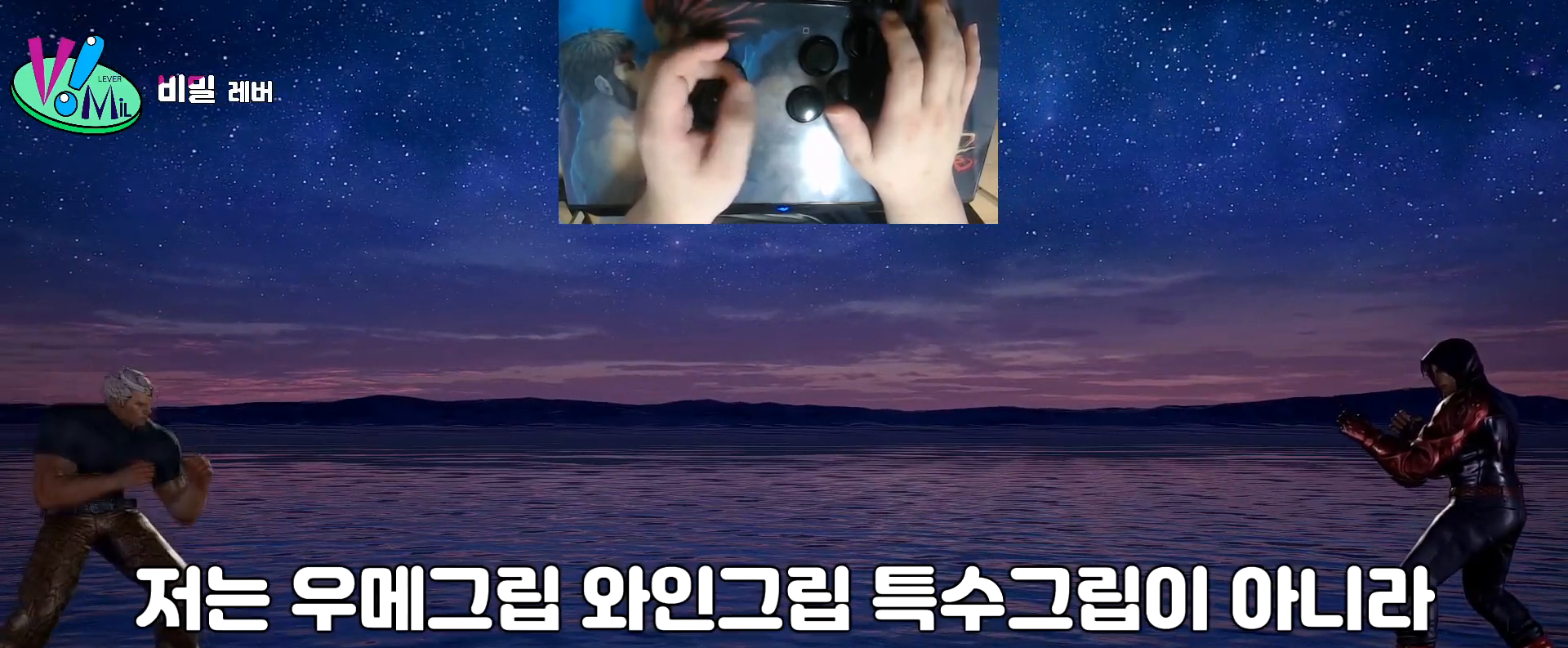
{"buttons": [], "left_stick": "left", "events": [[67, "left_stick", "left"], [351, "left_stick", "center"], [434, "left_stick", "left"]]}
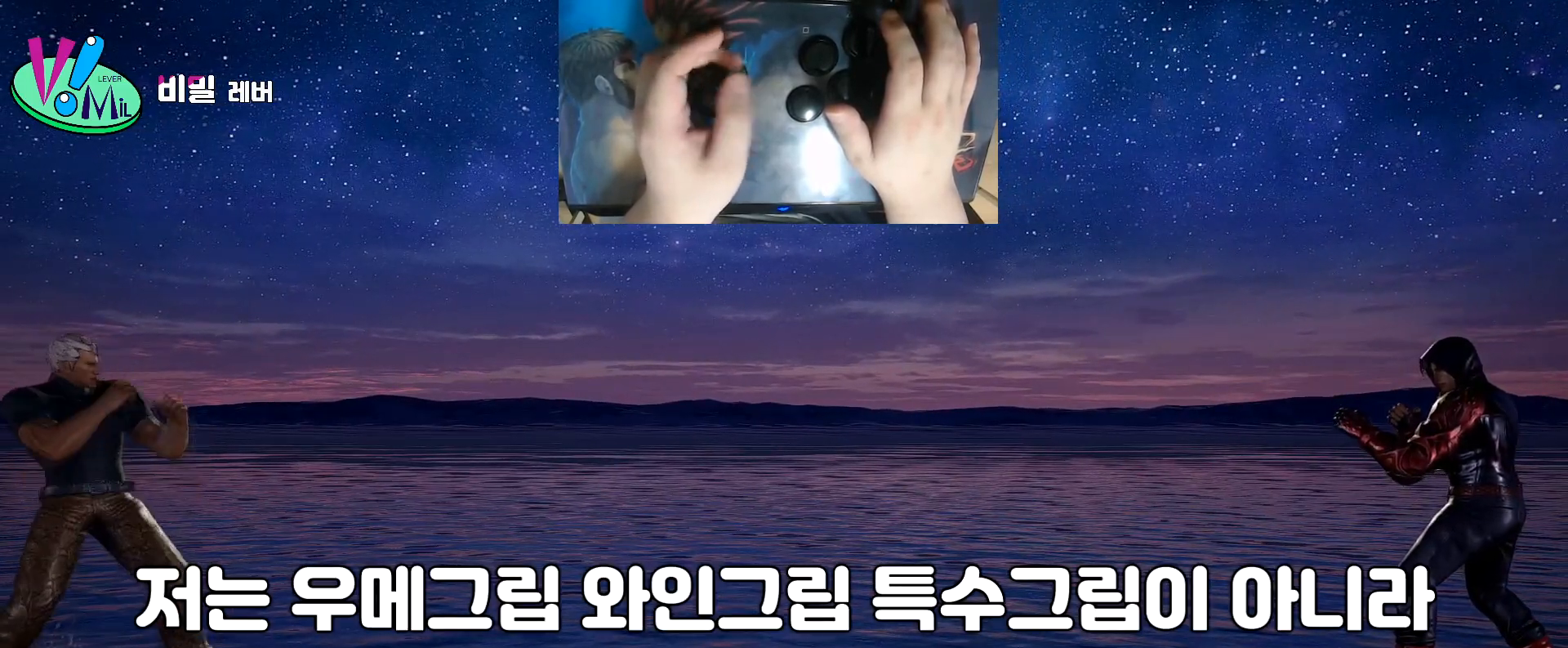
{"buttons": [], "left_stick": "left", "events": [[233, "left_stick", "center"], [333, "left_stick", "left"]]}
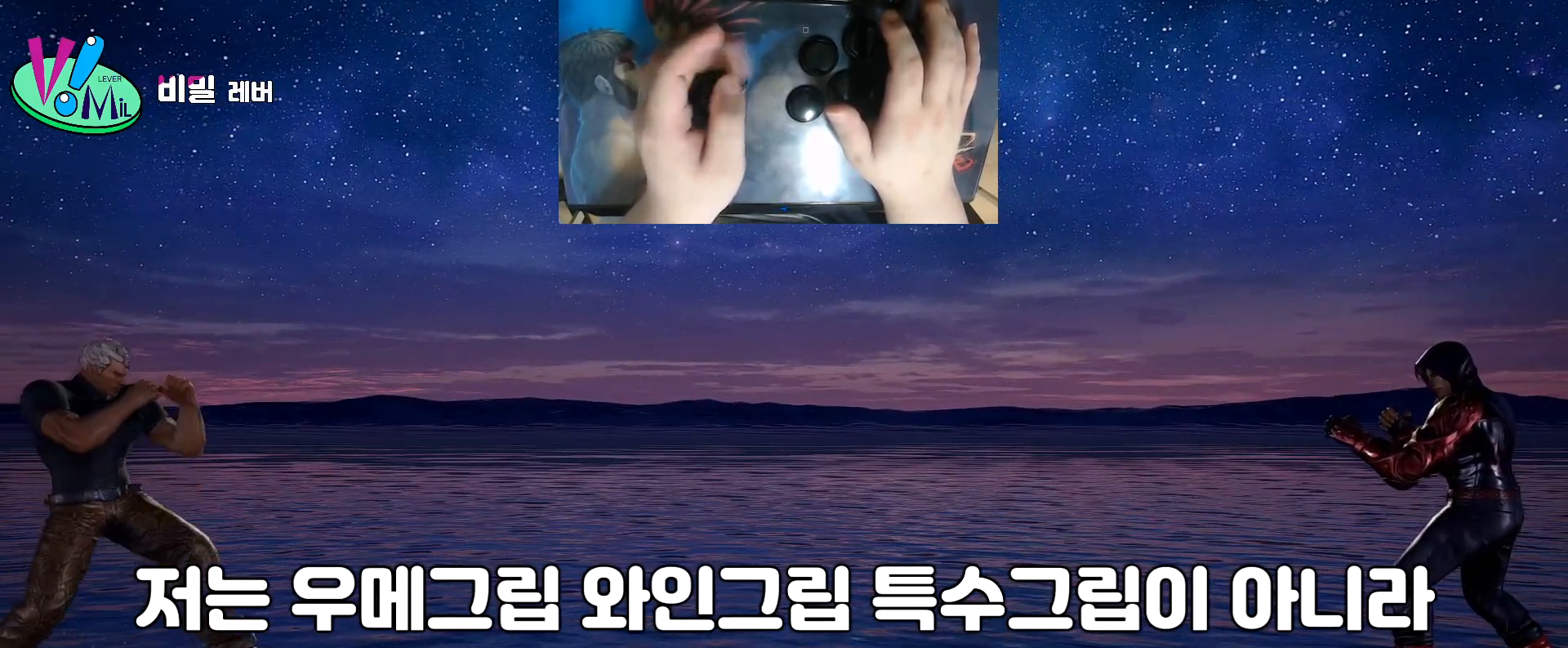
{"buttons": [], "left_stick": "left", "events": [[84, "left_stick", "center"], [167, "left_stick", "left"], [417, "left_stick", "center"], [484, "left_stick", "left"]]}
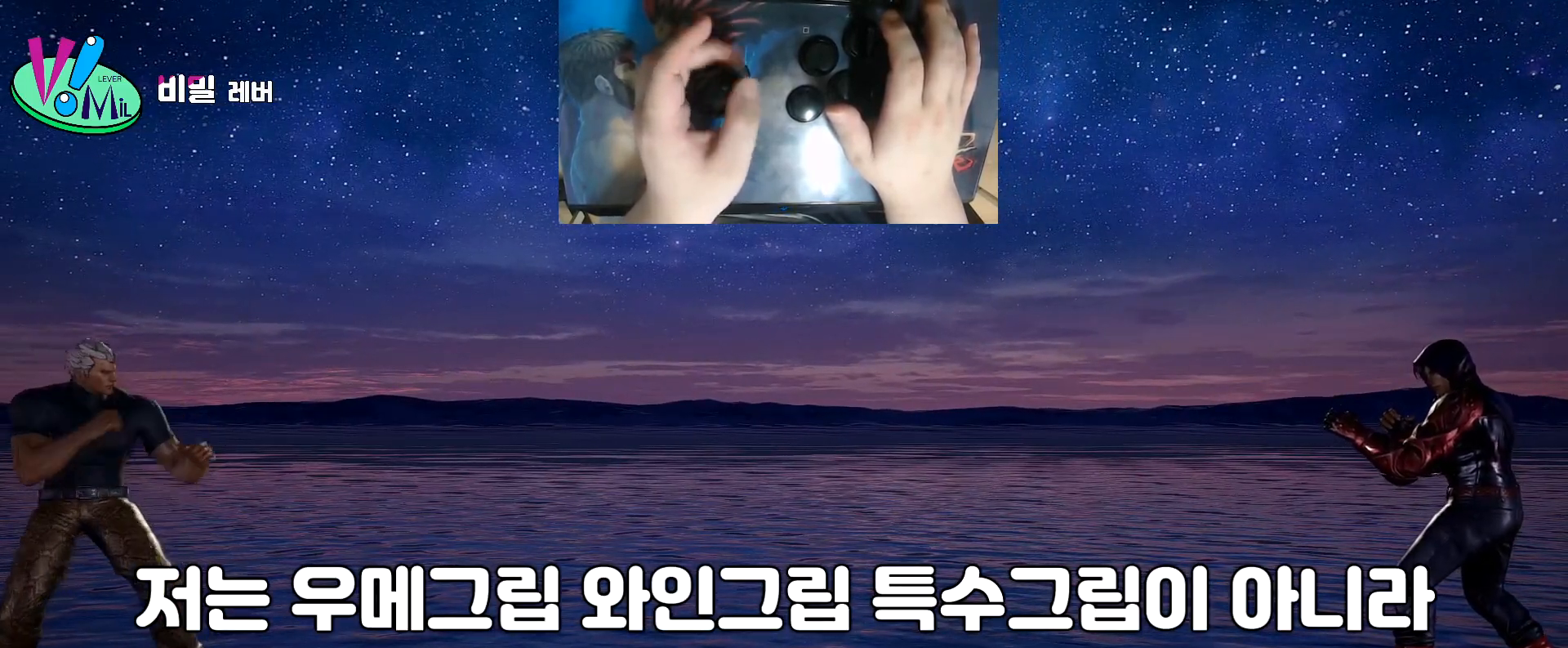
{"buttons": [], "left_stick": "center", "events": [[217, "left_stick", "center"], [300, "left_stick", "left"], [500, "left_stick", "center"]]}
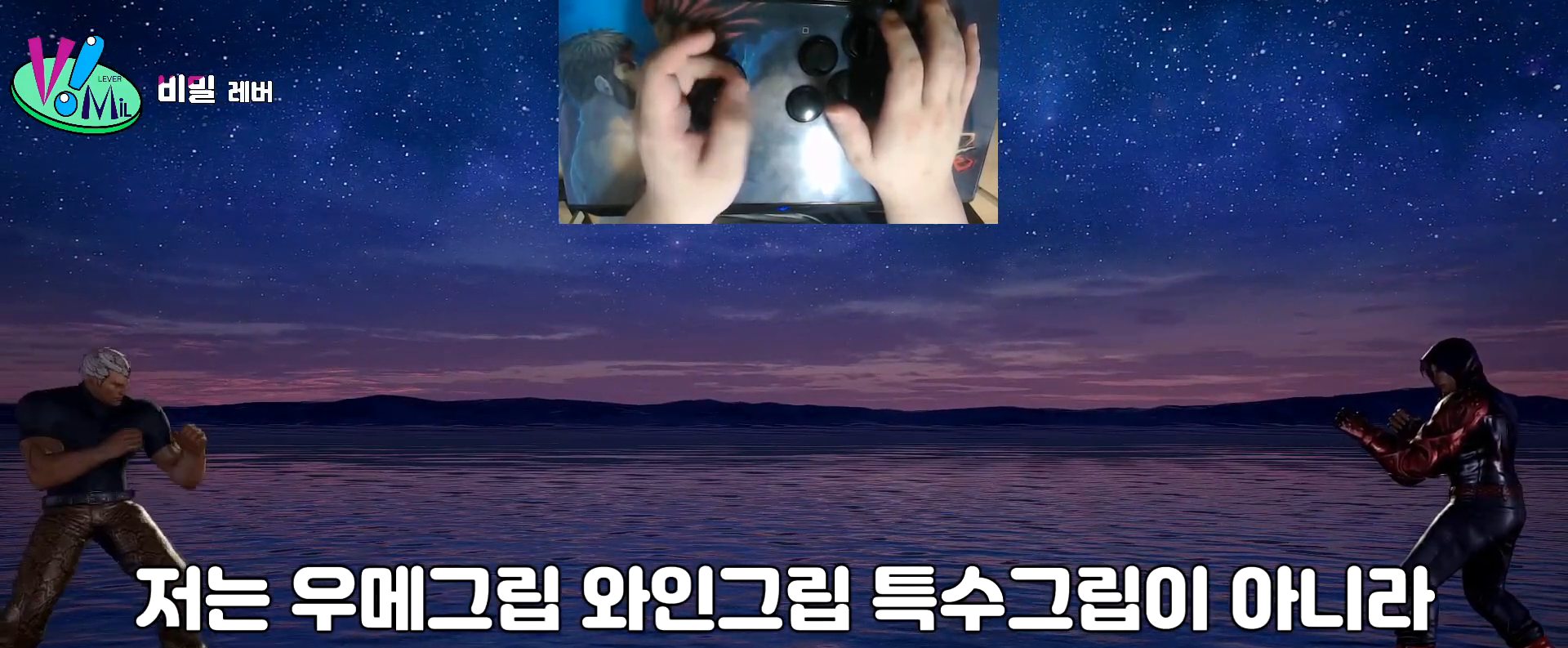
{"buttons": [], "left_stick": "center", "events": [[67, "left_stick", "left"], [251, "left_stick", "center"], [317, "left_stick", "left"], [501, "left_stick", "center"]]}
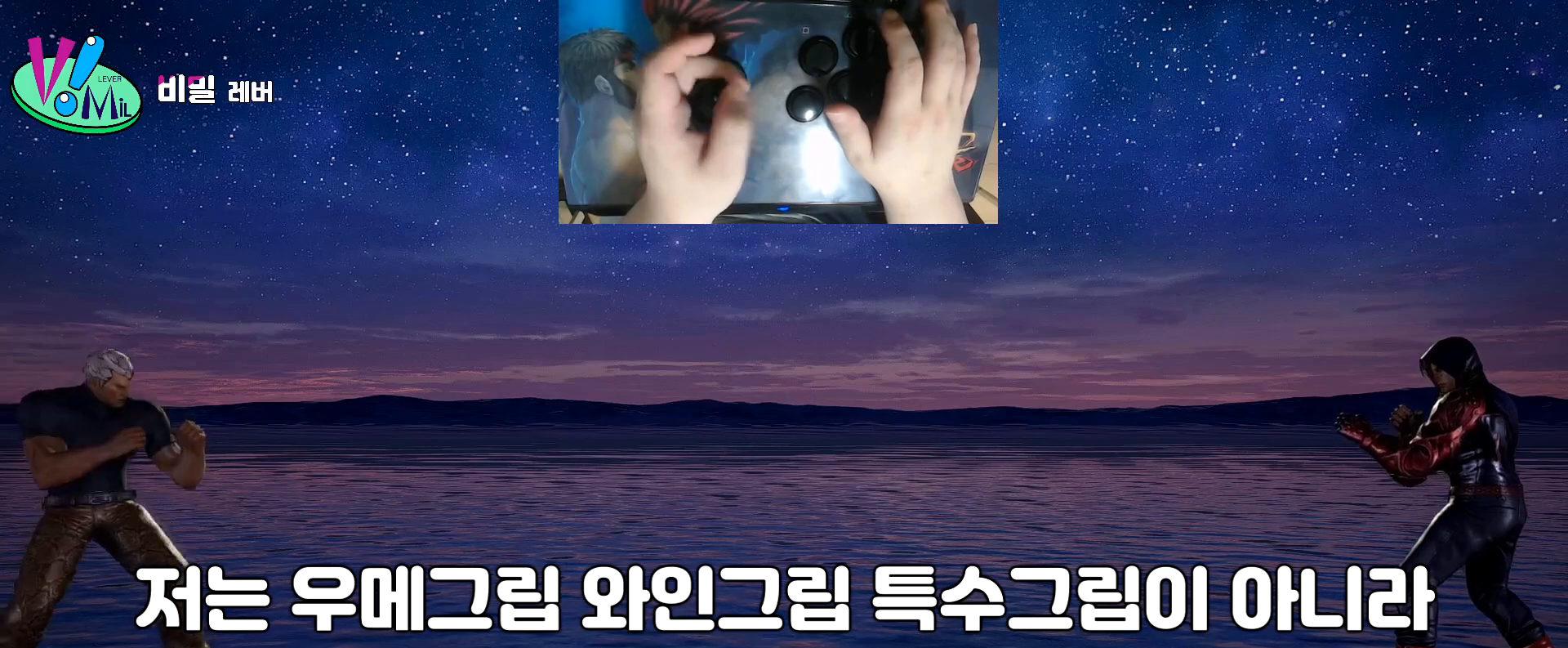
{"buttons": [], "left_stick": "left", "events": [[83, "left_stick", "left"], [250, "left_stick", "center"], [317, "left_stick", "left"]]}
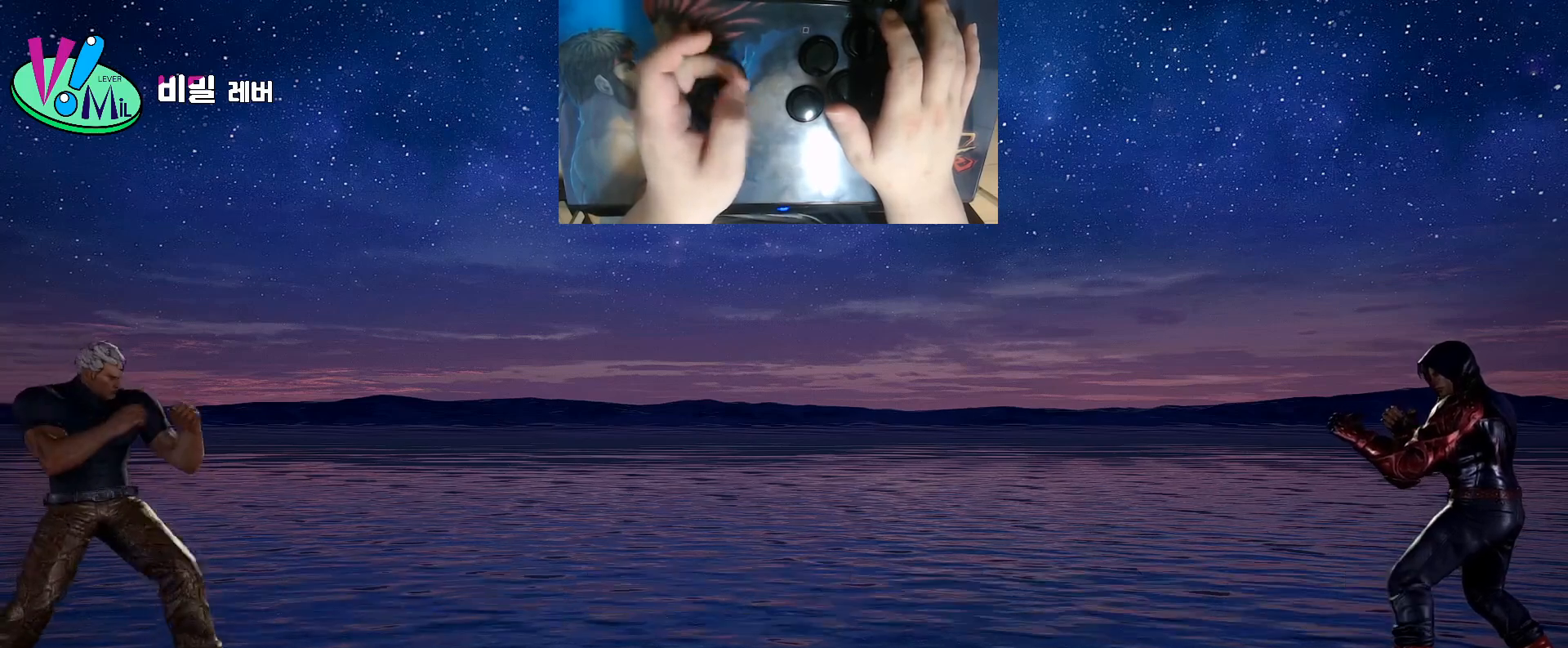
{"buttons": [], "left_stick": "left", "events": [[17, "left_stick", "center"], [84, "left_stick", "left"], [284, "left_stick", "center"], [351, "left_stick", "left"]]}
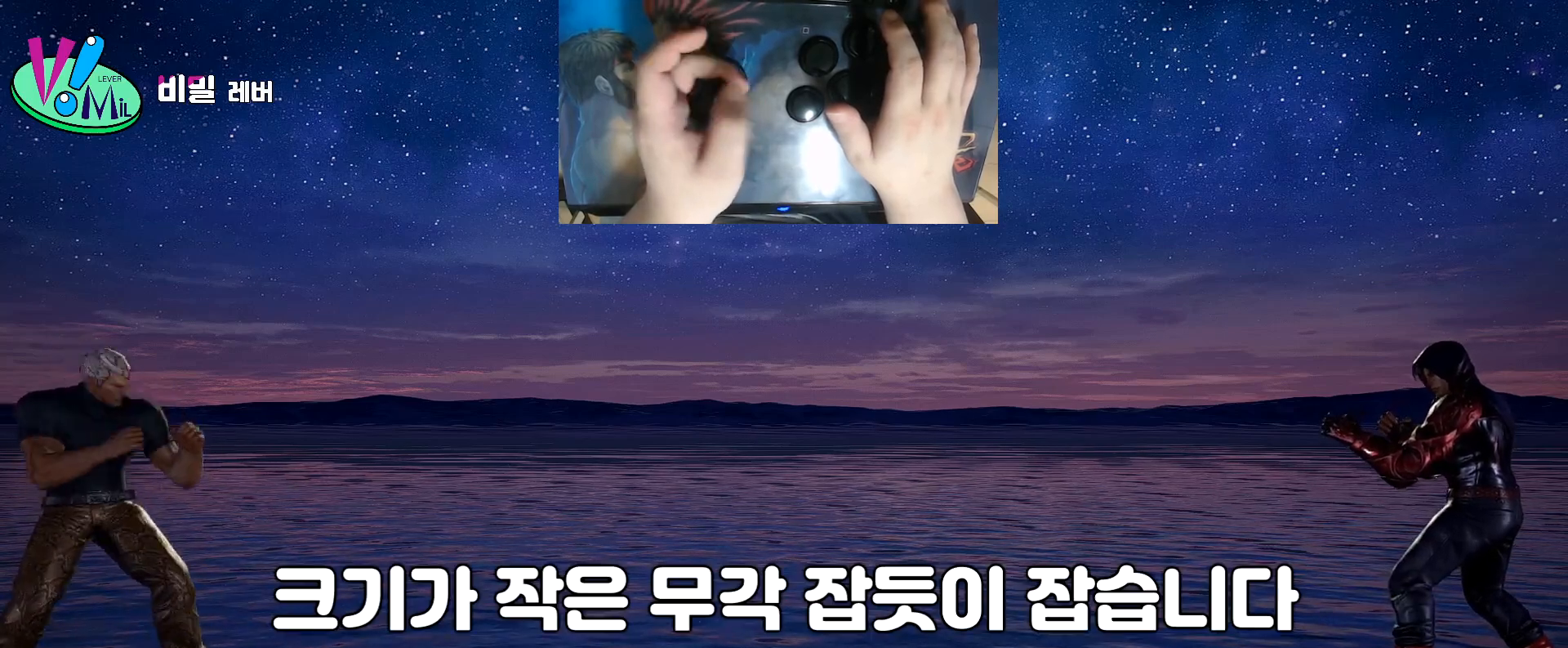
{"buttons": [], "left_stick": "left", "events": [[16, "left_stick", "center"], [100, "left_stick", "left"], [283, "left_stick", "center"], [350, "left_stick", "left"]]}
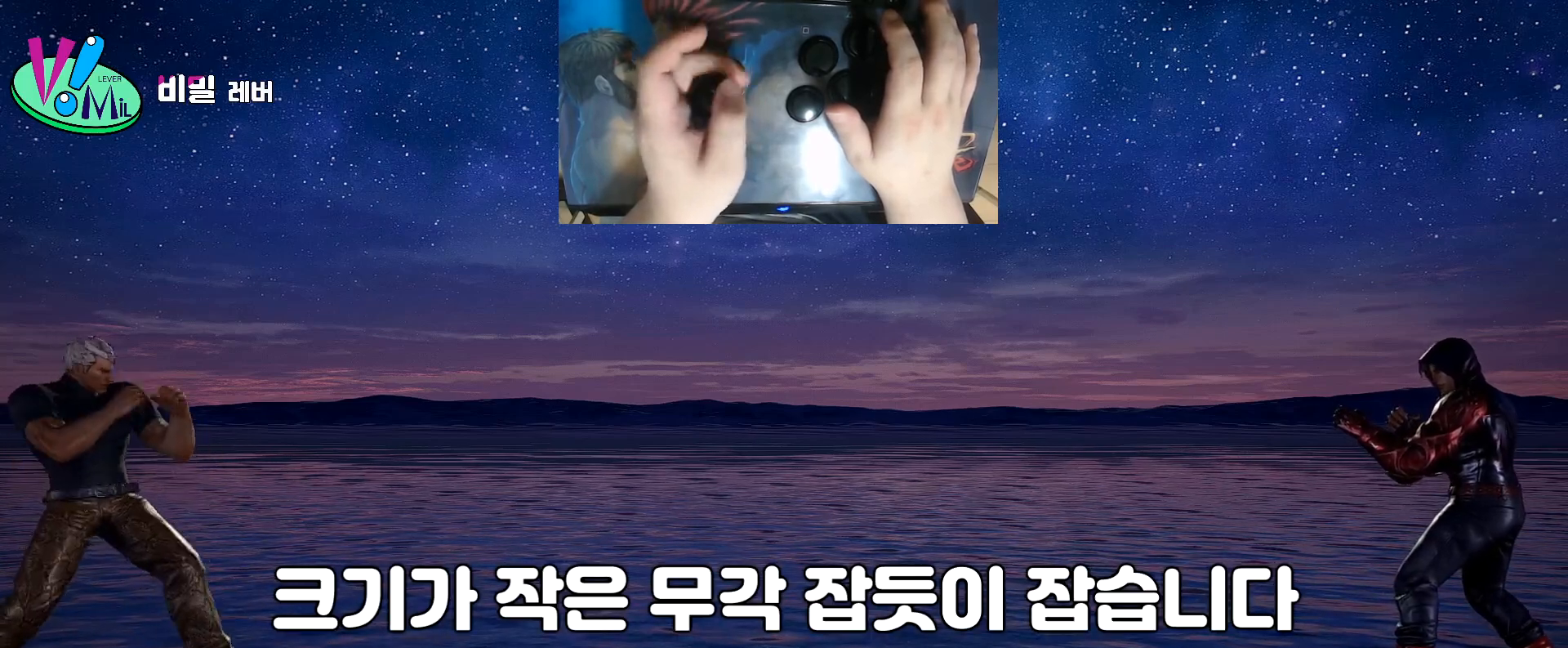
{"buttons": [], "left_stick": "left", "events": [[34, "left_stick", "center"], [100, "left_stick", "left"], [301, "left_stick", "center"], [367, "left_stick", "left"]]}
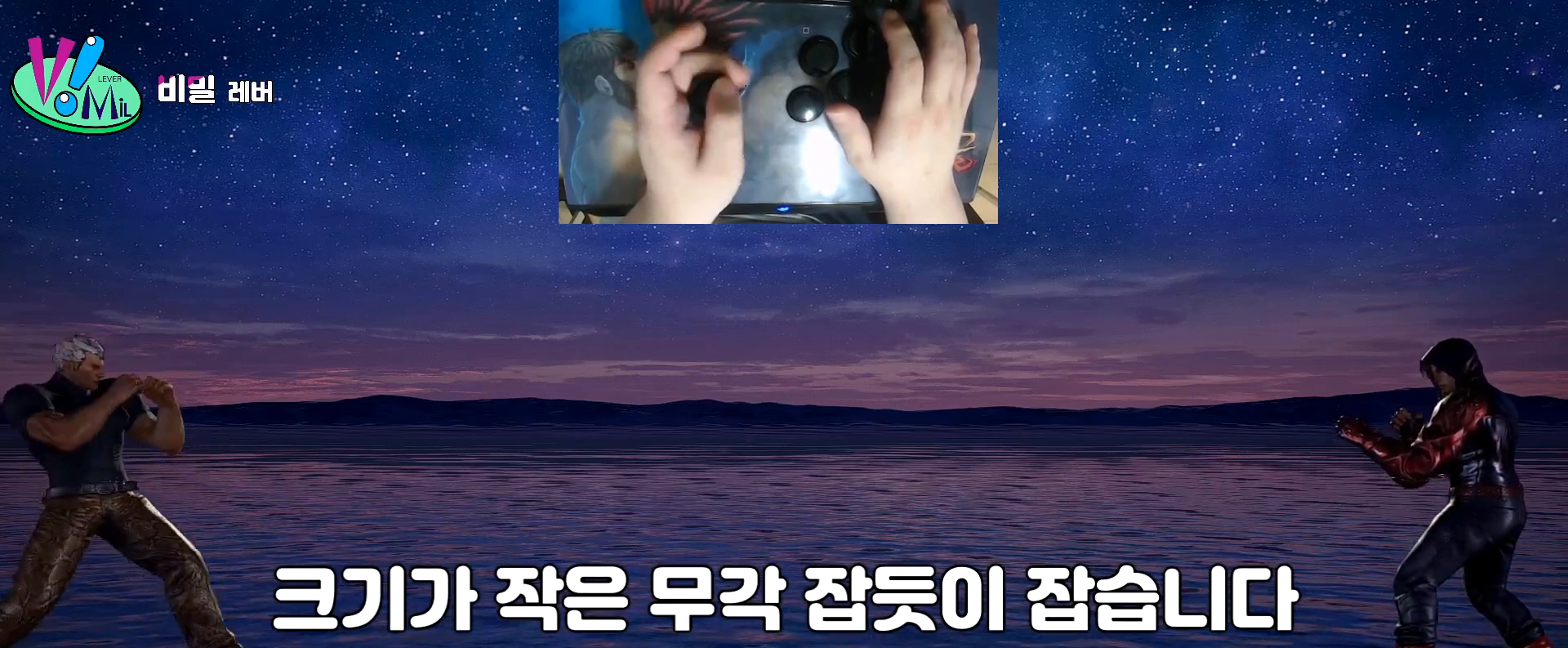
{"buttons": [], "left_stick": "left", "events": [[67, "left_stick", "center"], [134, "left_stick", "left"], [317, "left_stick", "center"], [384, "left_stick", "left"]]}
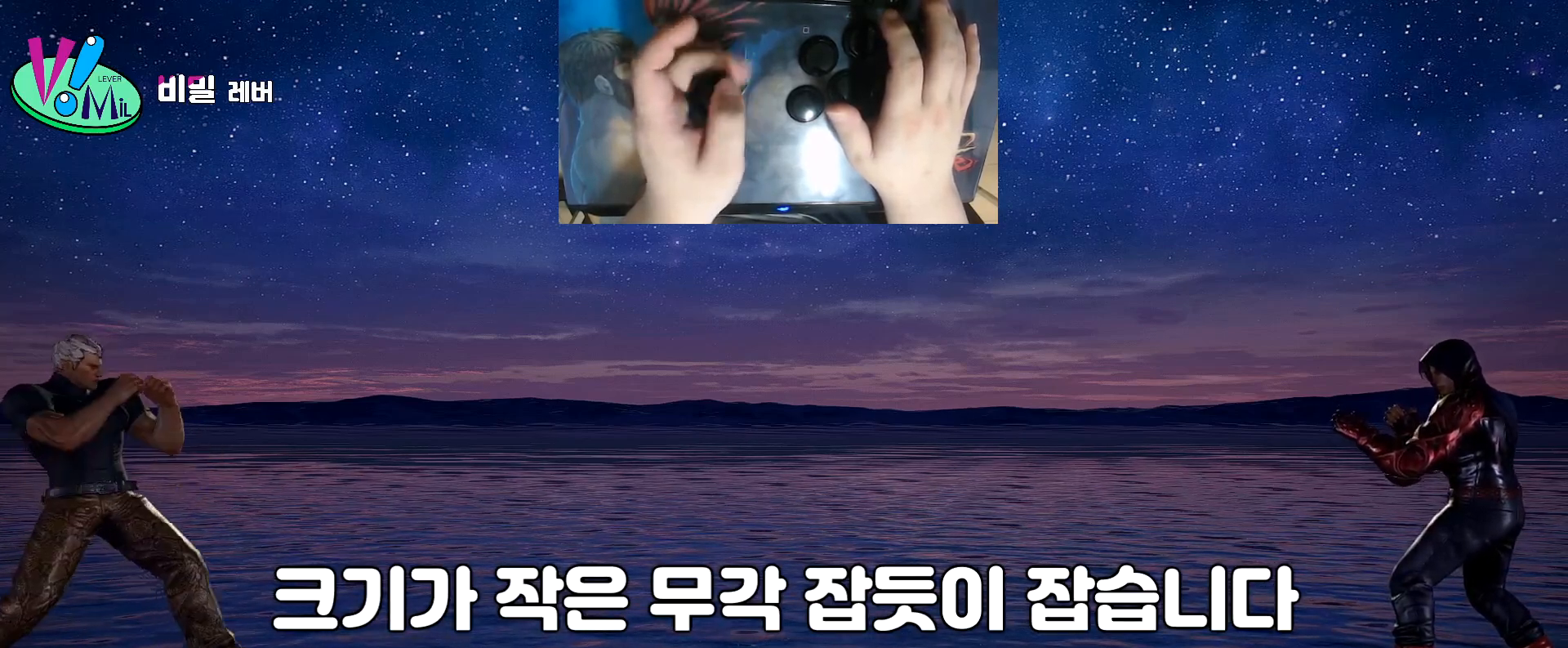
{"buttons": [], "left_stick": "left", "events": [[66, "left_stick", "center"], [133, "left_stick", "left"], [333, "left_stick", "center"], [400, "left_stick", "left"]]}
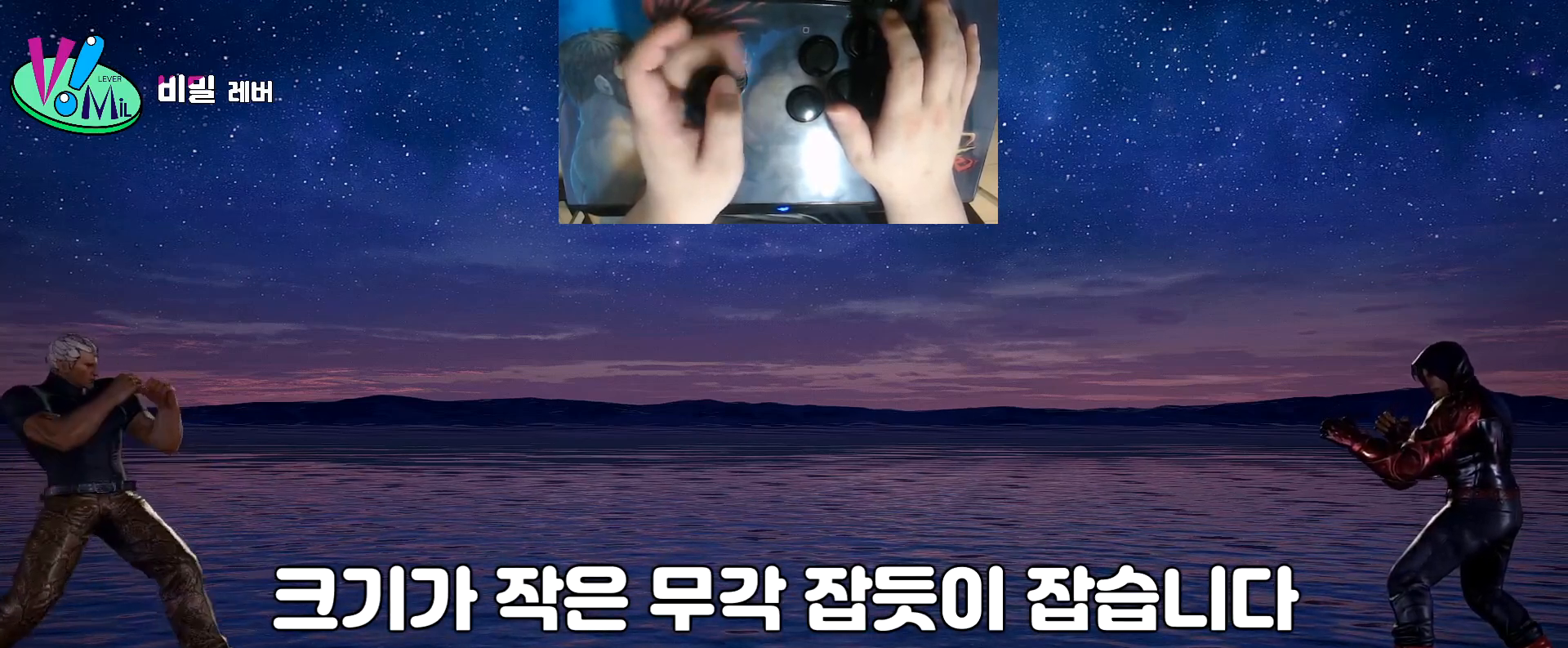
{"buttons": [], "left_stick": "center", "events": [[100, "left_stick", "center"], [167, "left_stick", "left"], [334, "left_stick", "center"]]}
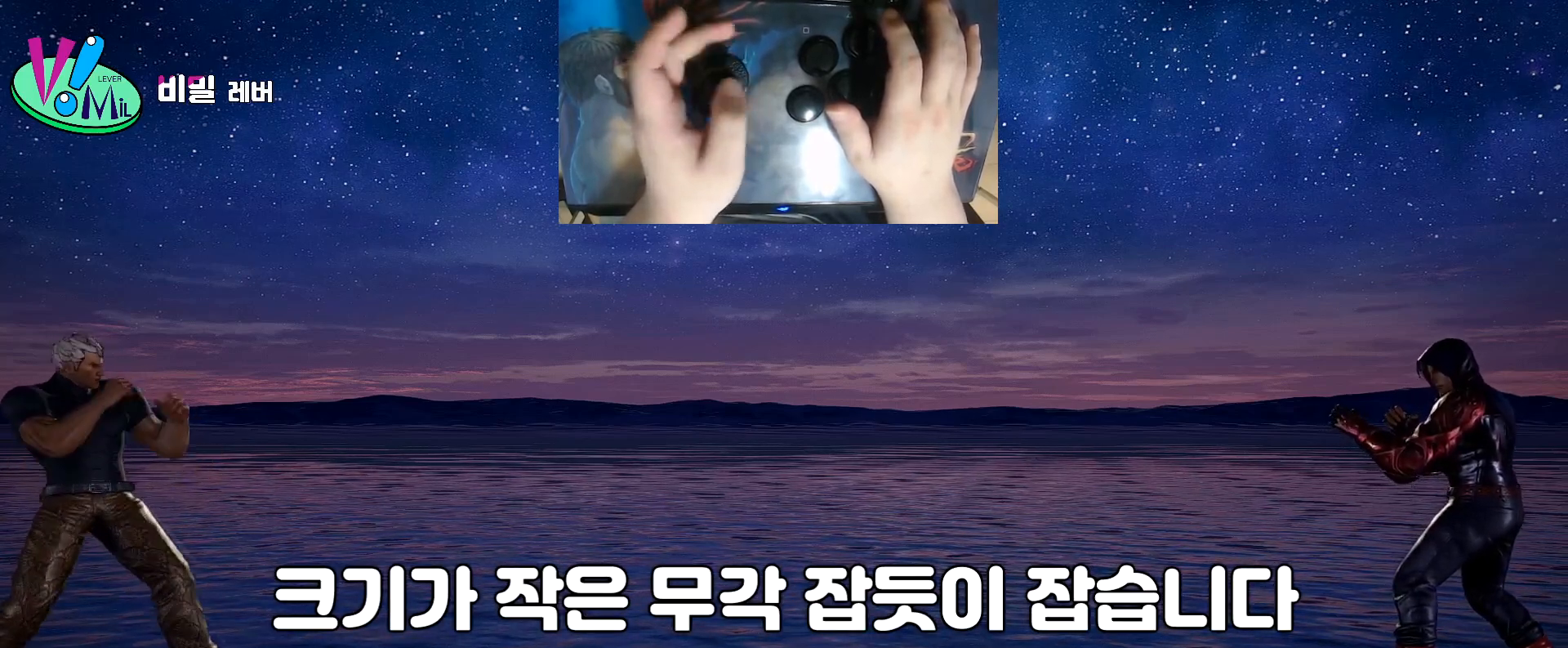
{"buttons": [], "left_stick": "center", "events": []}
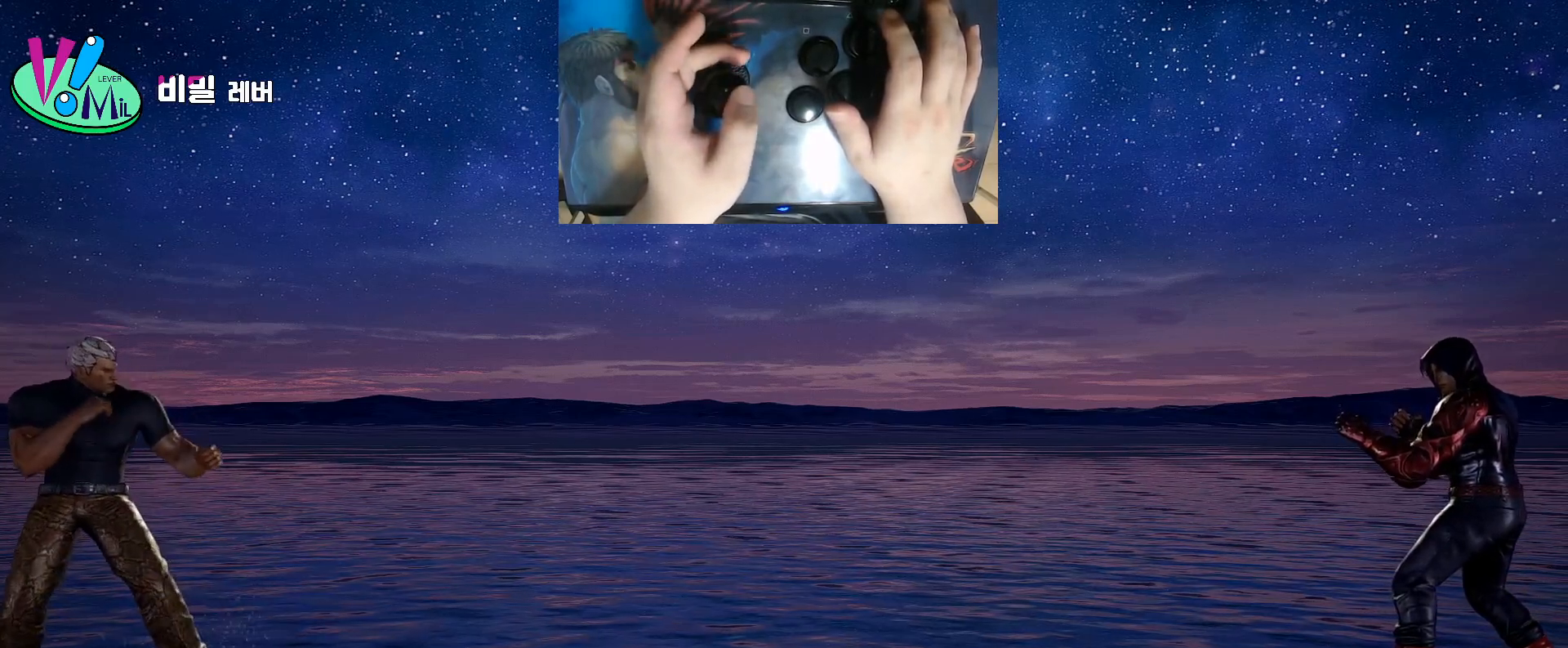
{"buttons": [], "left_stick": "center", "events": []}
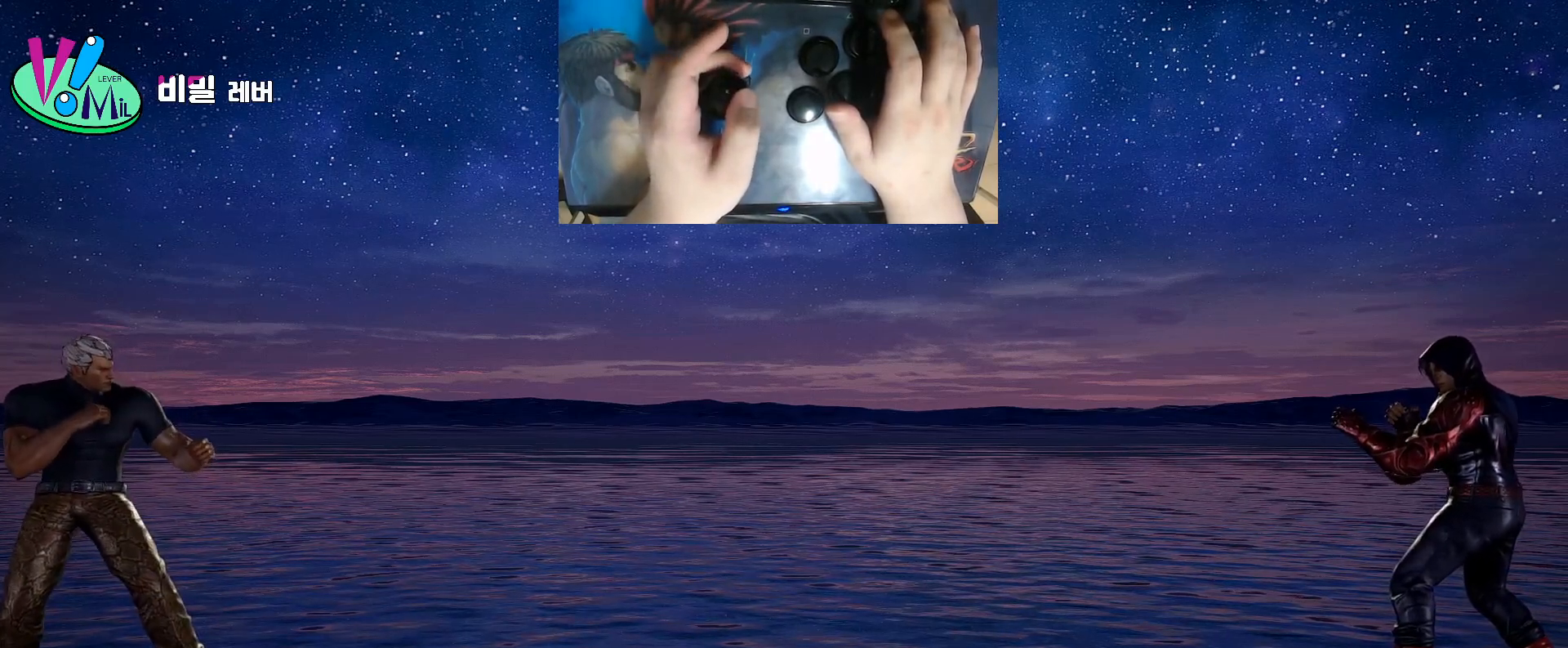
{"buttons": [], "left_stick": "center", "events": []}
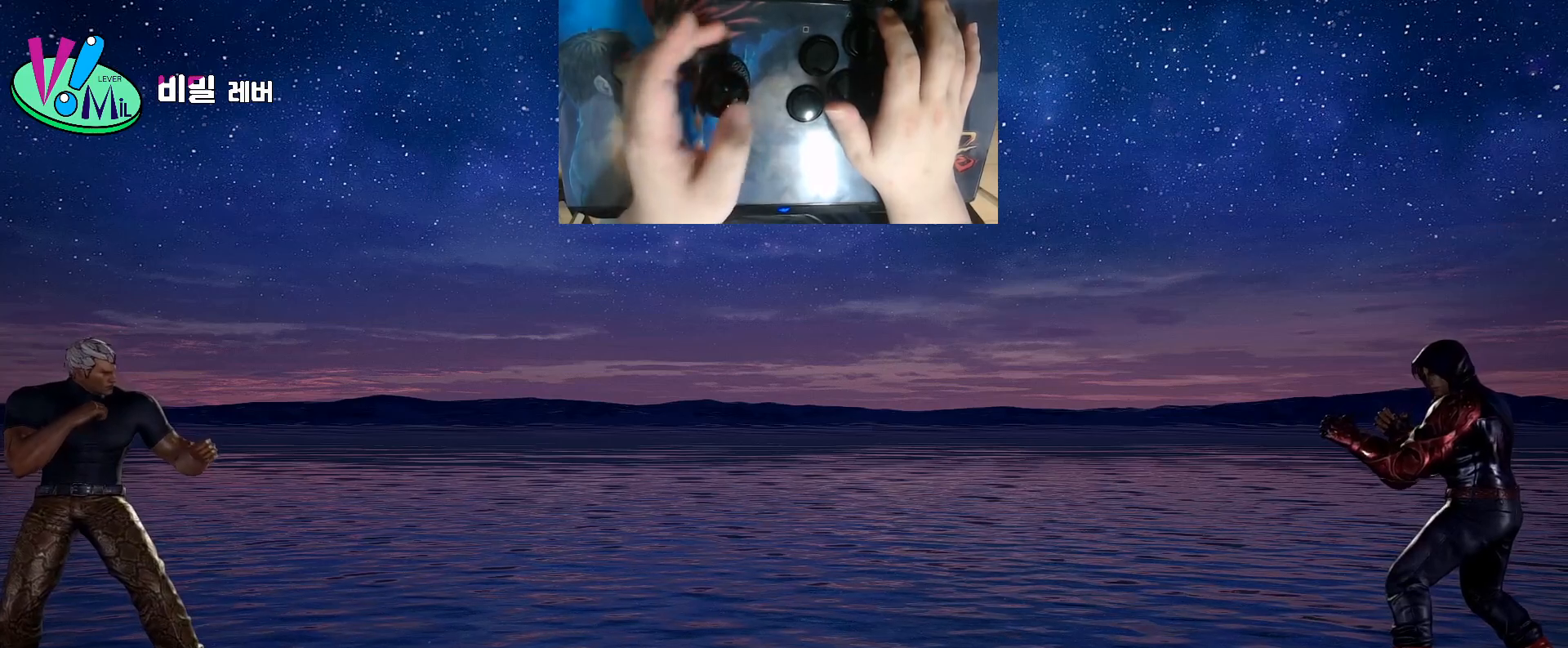
{"buttons": [], "left_stick": "center", "events": []}
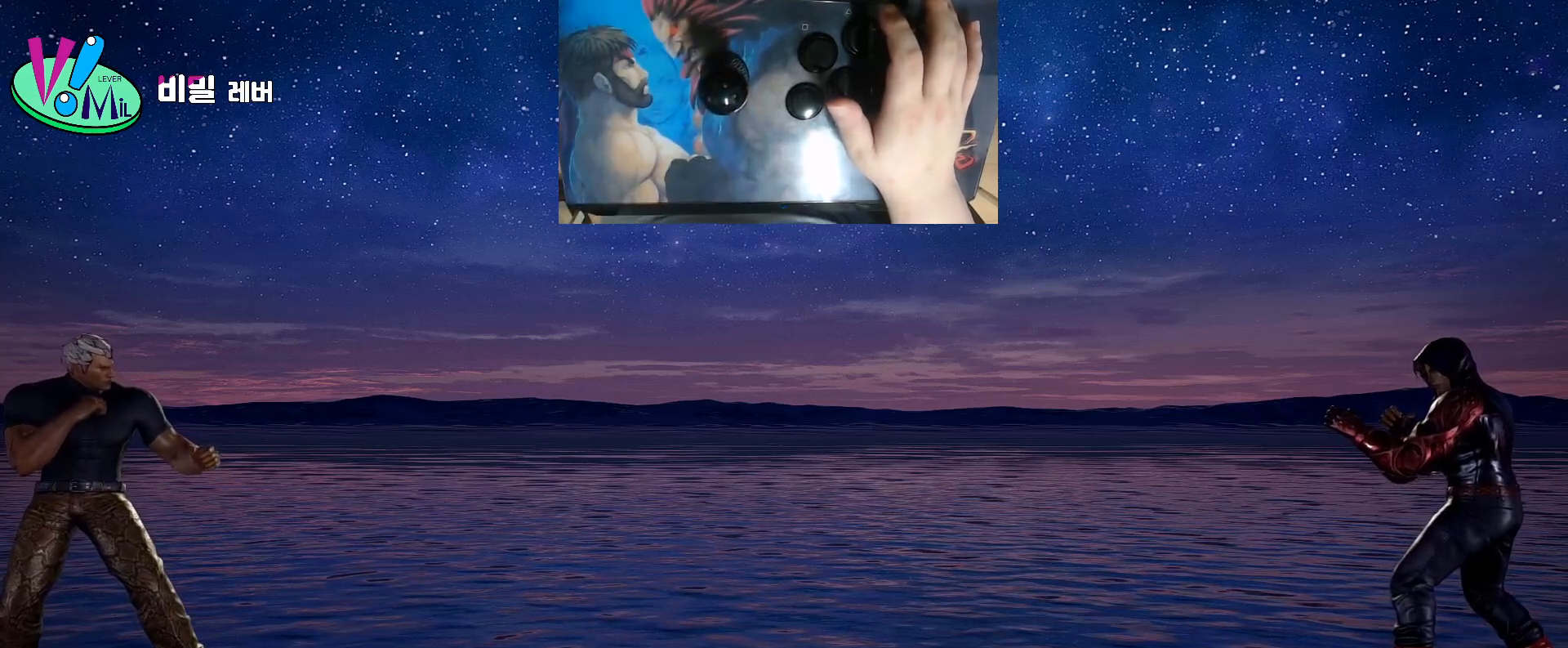
{"buttons": [], "left_stick": "center", "events": []}